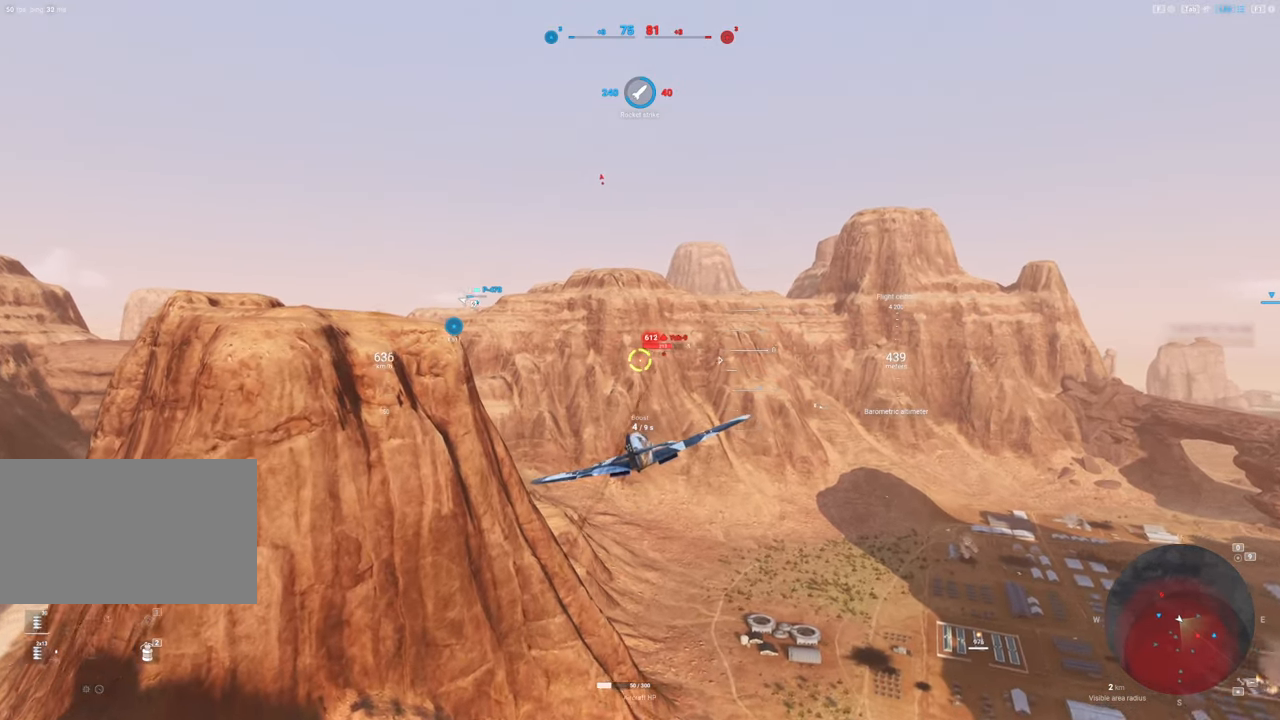
Gameplay with keyboard and mouse; each line is a JSON object with the keys and mouse buttons held at the frame after it. "events" lists presses ("down") and releases ("up") of "1", "2", "3", "4", "5", "a", "alt", "c", "caps_lock", "ctrl", "d", "e", "f", "g", "q", "r", "s", "shift", "space", "t", "tab", "v", "w", "x", "z", "mouse_left", "mouse_wheel" and "mouse_right" between this image and that frame as [ms after this image, input, new state], when the widget could be followed in between. "mouse_left", "mouse_wheel", "mouse_right" = the "left", "wheel", "right" buttons of the "mouse" list. No other keys are recorded. "wheel" means that the mouse wheel is clicked or scrolled. "mouse_move" is the direction in which the mouse moves at that frame (one of eight, or "still"), when it could be read.
{"keys": [], "mouse": ["left"], "mouse_move": "still", "events": [[33, "a", "down"], [66, "a", "up"], [216, "a", "down"], [266, "a", "up"], [400, "a", "down"], [500, "a", "up"]]}
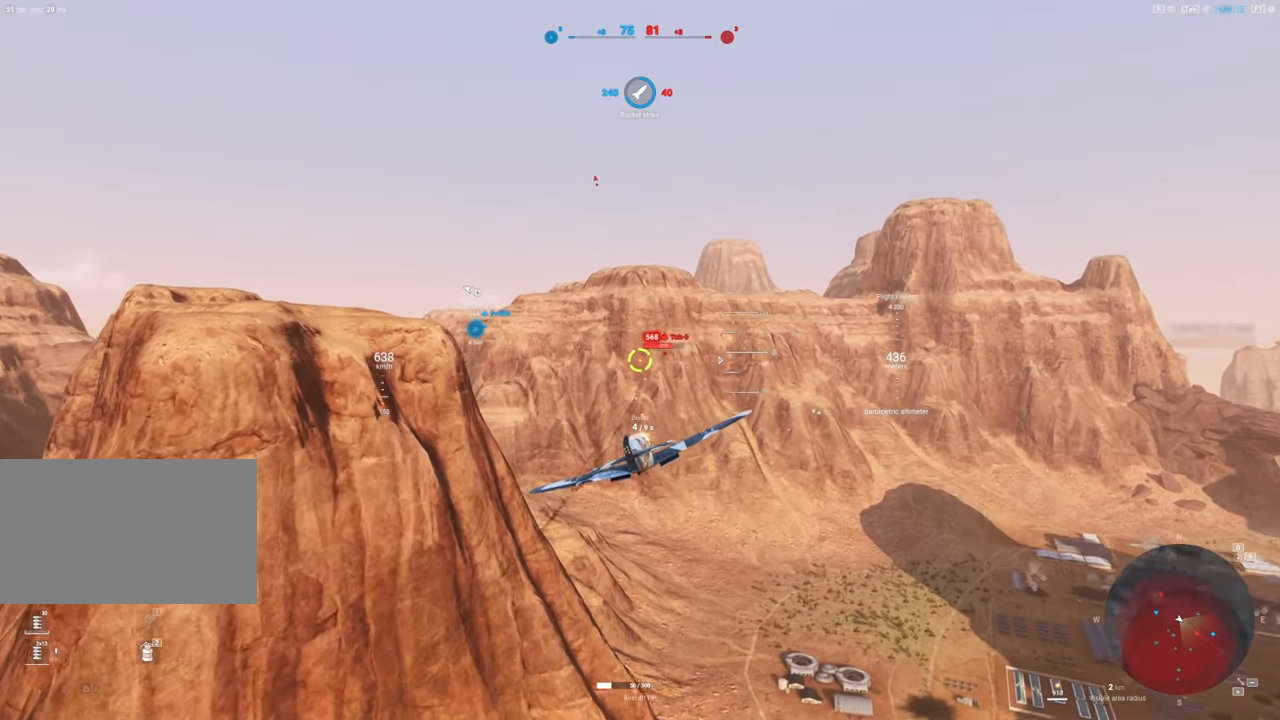
{"keys": [], "mouse": ["left"], "mouse_move": "still", "events": [[83, "a", "down"], [183, "a", "up"], [316, "a", "down"], [416, "a", "up"]]}
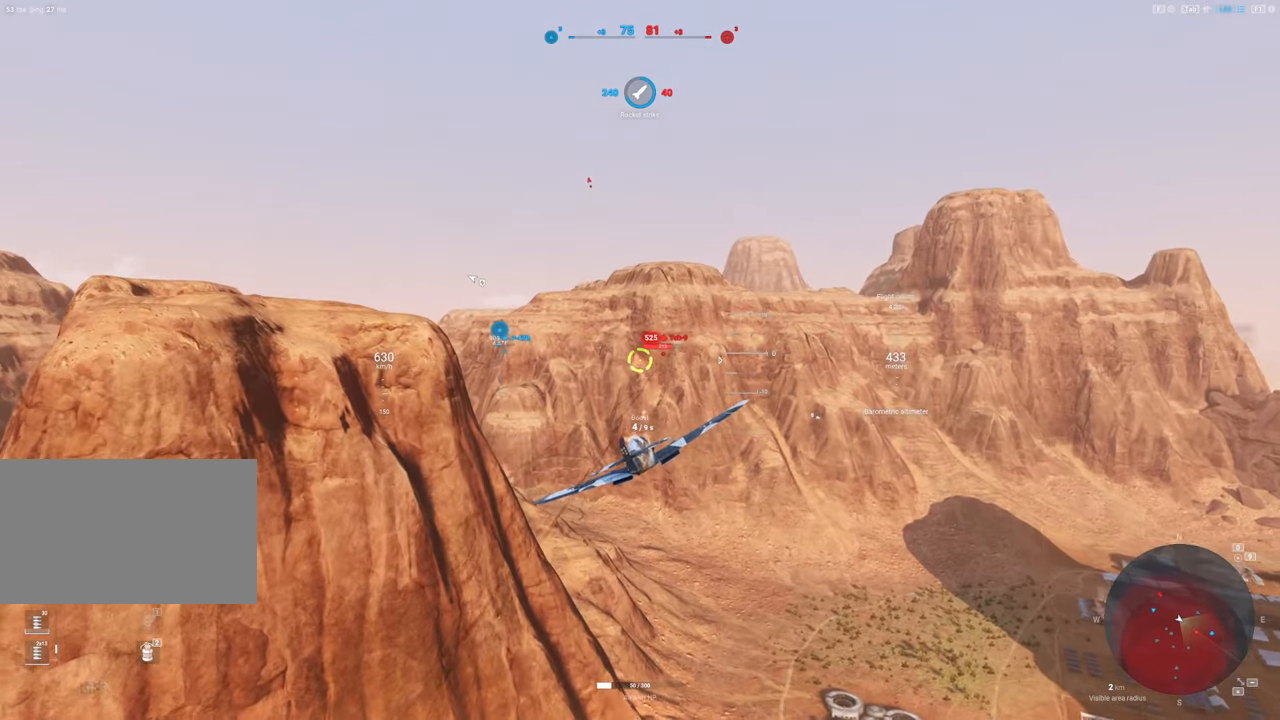
{"keys": [], "mouse": [], "mouse_move": "still", "events": [[50, "a", "down"], [150, "a", "up"], [150, "mouse_left", "up"]]}
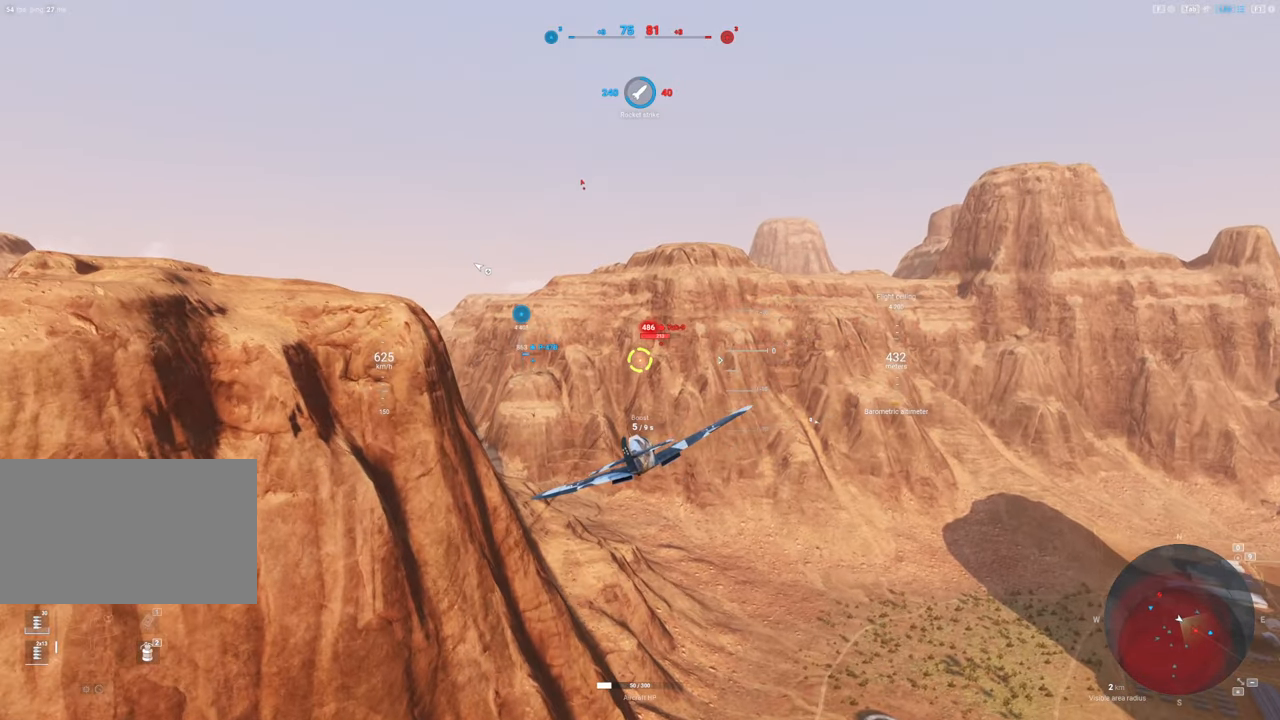
{"keys": [], "mouse": ["left"], "mouse_move": "still", "events": [[450, "mouse_left", "down"]]}
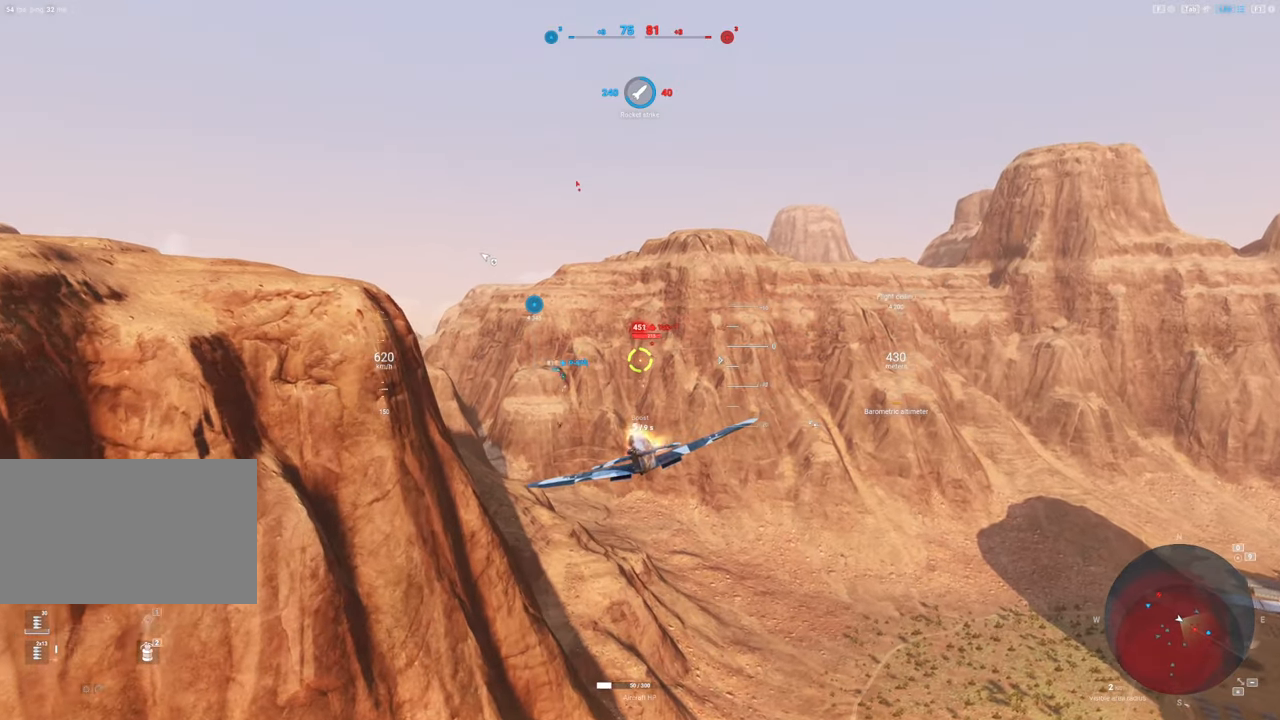
{"keys": [], "mouse": ["left"], "mouse_move": "still", "events": []}
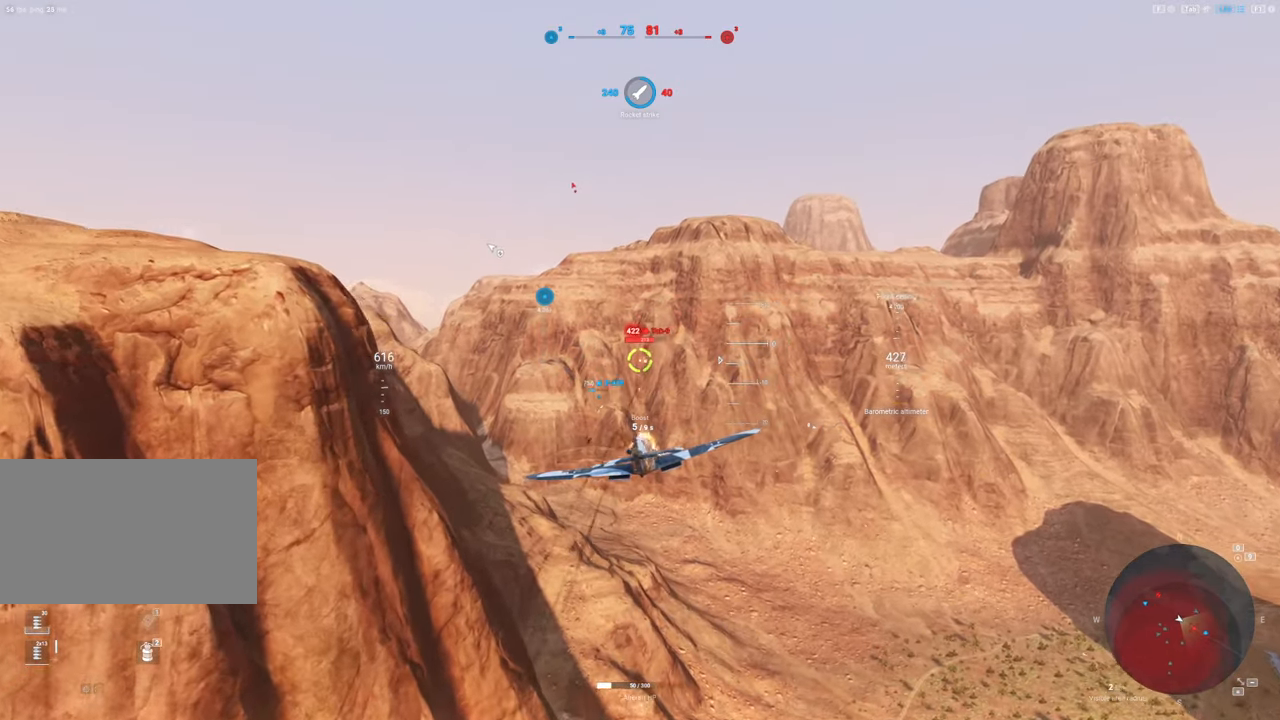
{"keys": ["d"], "mouse": ["left"], "mouse_move": "still", "events": [[116, "d", "down"]]}
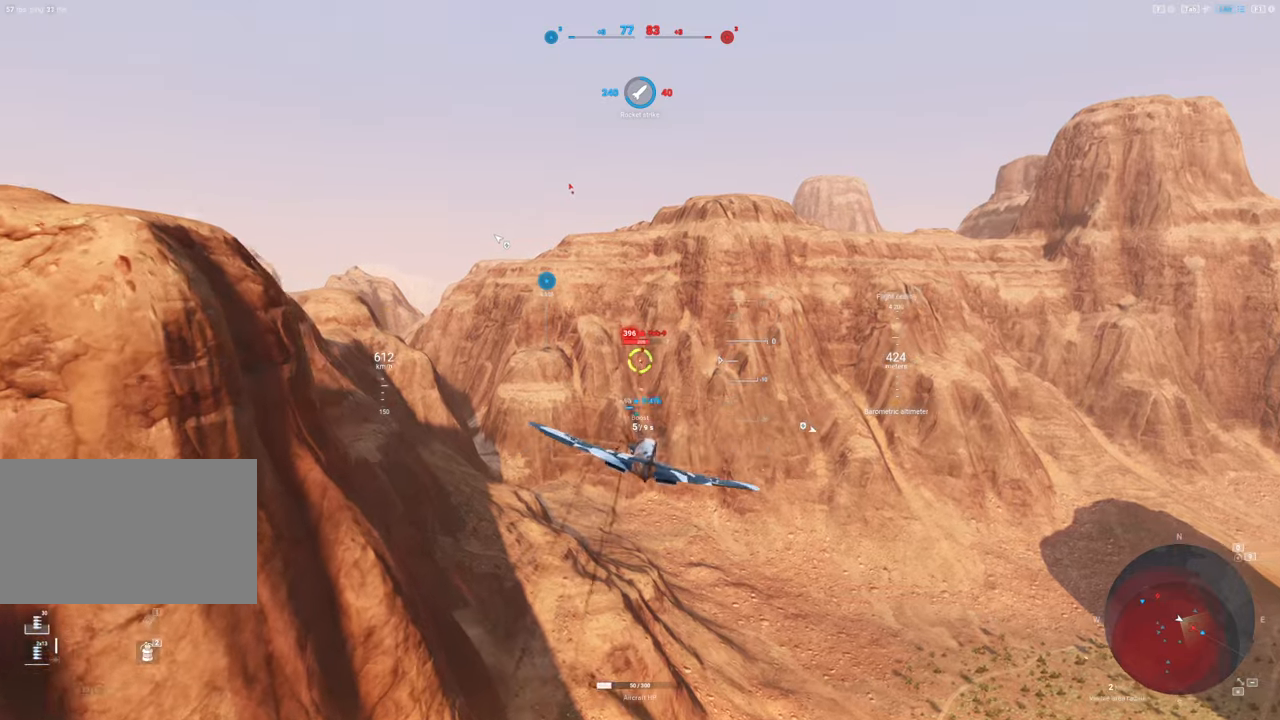
{"keys": [], "mouse": [], "mouse_move": "still", "events": [[400, "d", "up"], [500, "mouse_left", "up"]]}
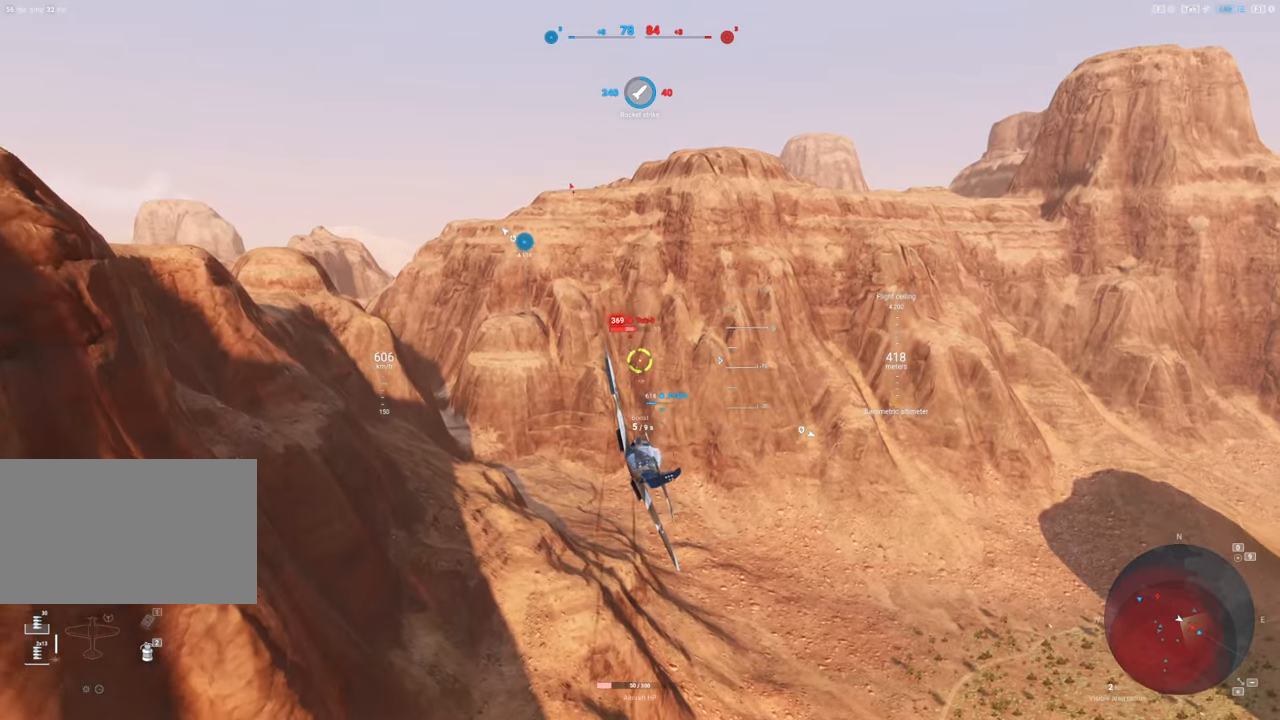
{"keys": ["d"], "mouse": [], "mouse_move": "still", "events": [[316, "d", "down"]]}
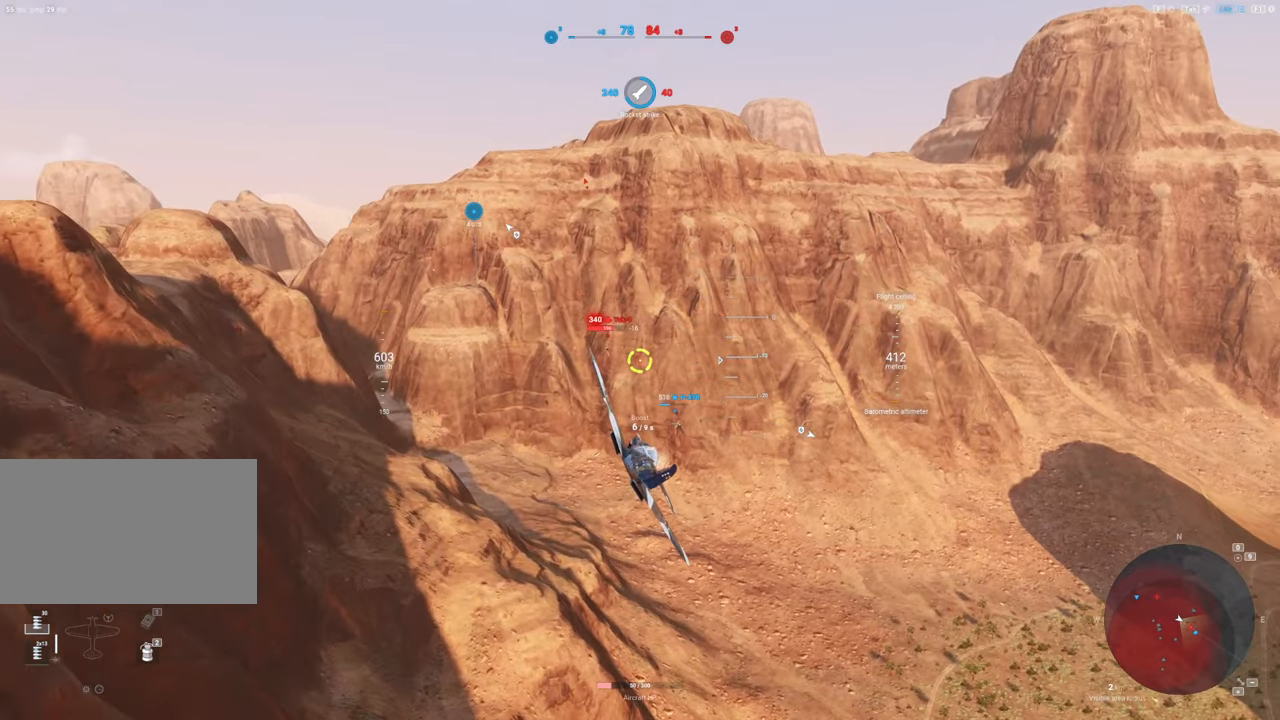
{"keys": ["d"], "mouse": ["left"], "mouse_move": "still", "events": [[16, "d", "up"], [250, "d", "down"], [250, "mouse_left", "down"], [350, "d", "up"], [483, "d", "down"]]}
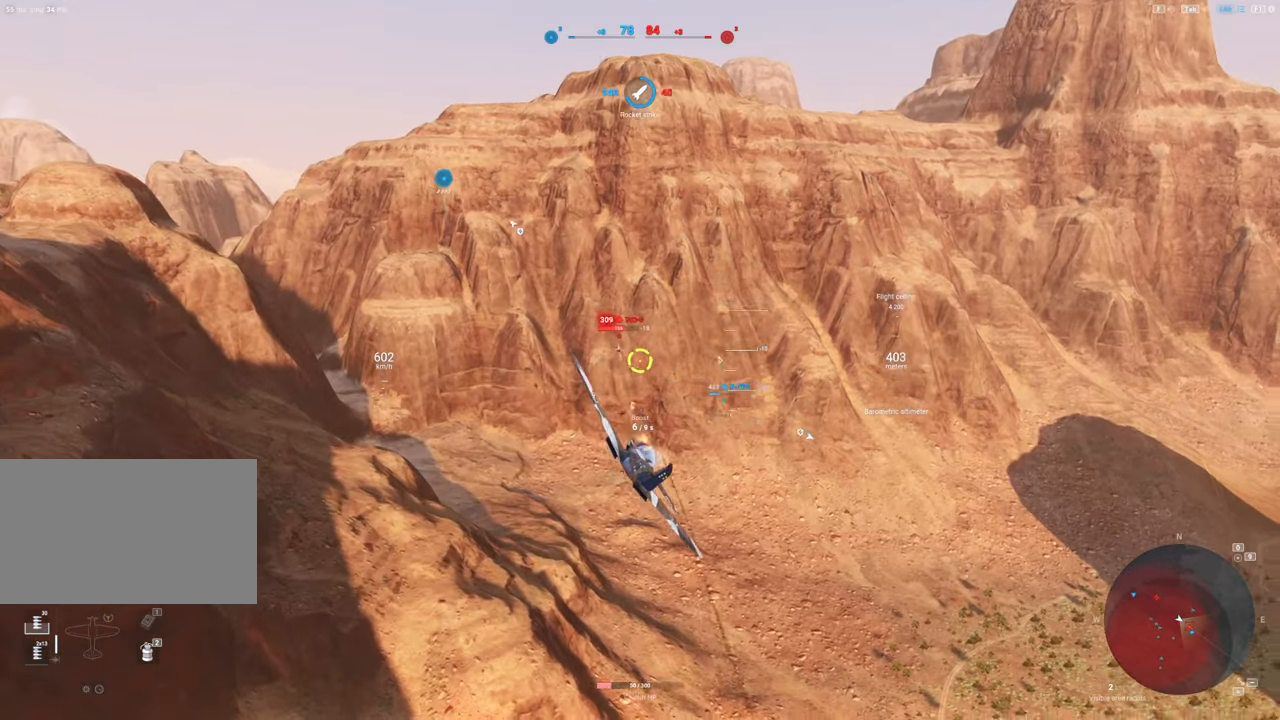
{"keys": ["d"], "mouse": ["left"], "mouse_move": "right", "events": [[83, "d", "up"], [266, "d", "down"], [316, "d", "up"], [450, "d", "down"]]}
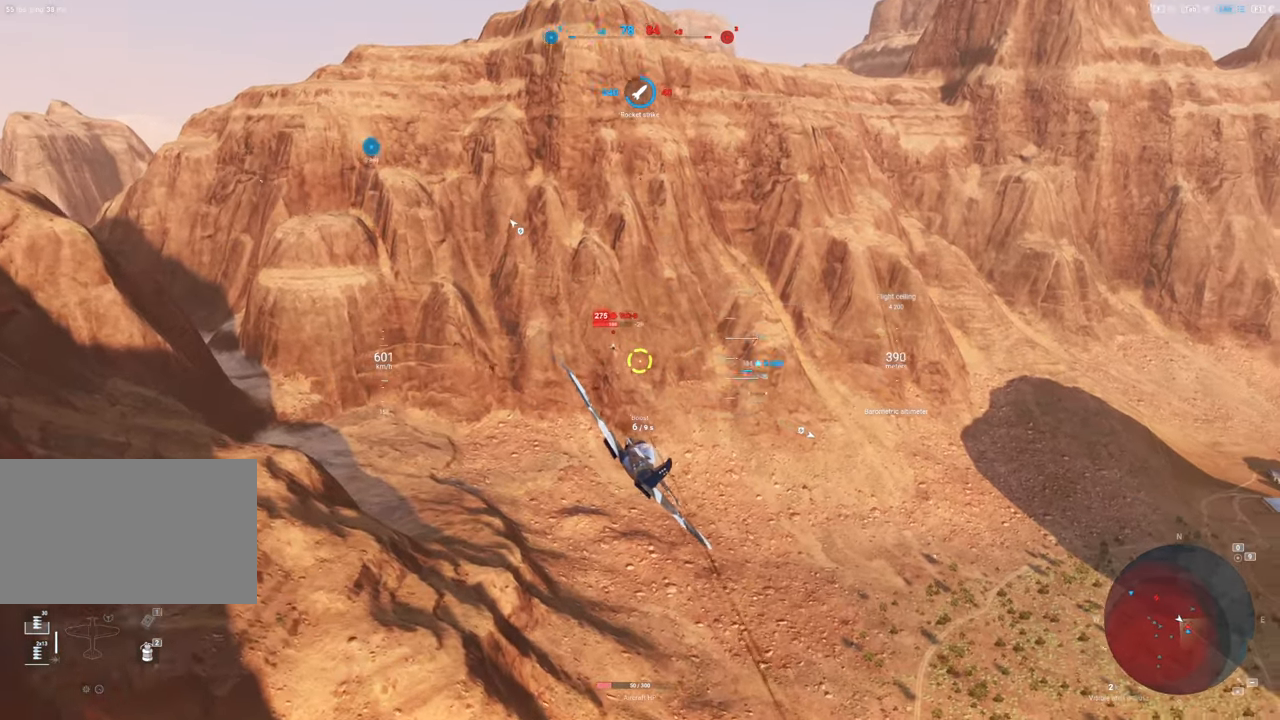
{"keys": ["d"], "mouse": ["left"], "mouse_move": "right", "events": [[50, "d", "up"], [233, "d", "down"], [316, "d", "up"], [466, "d", "down"]]}
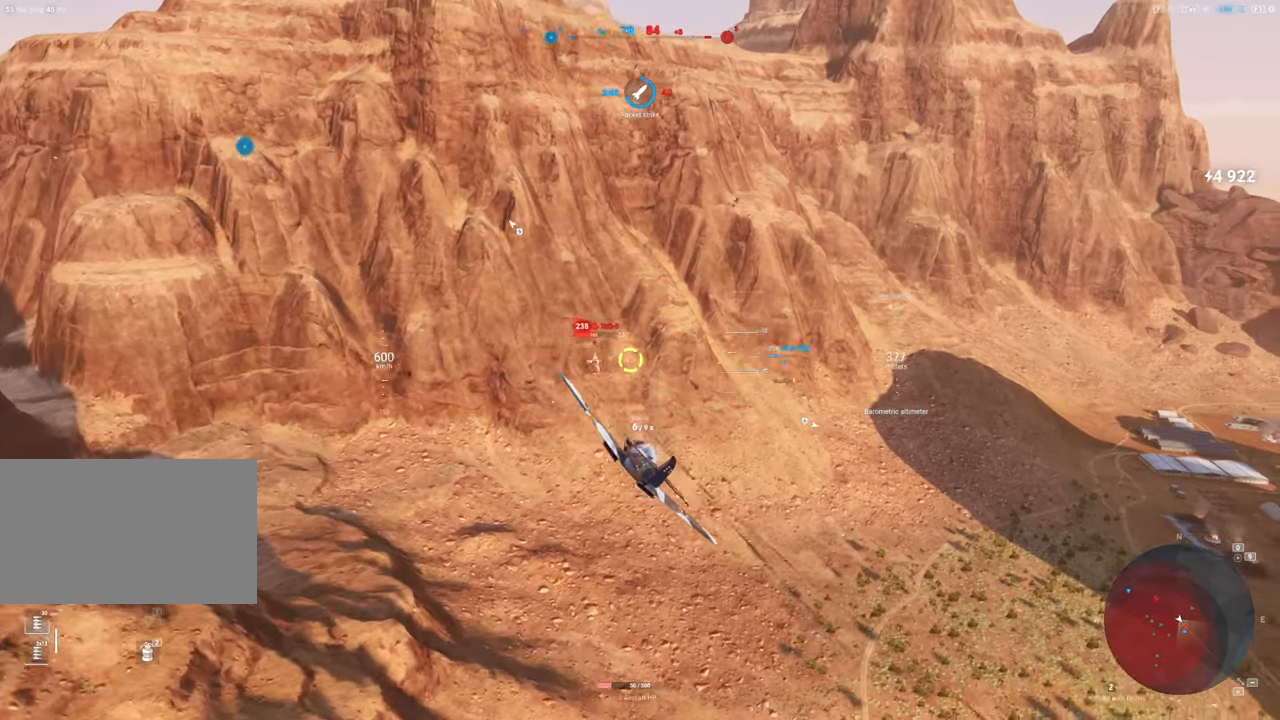
{"keys": ["ctrl"], "mouse": ["left"], "mouse_move": "right", "events": [[66, "d", "up"], [400, "ctrl", "down"]]}
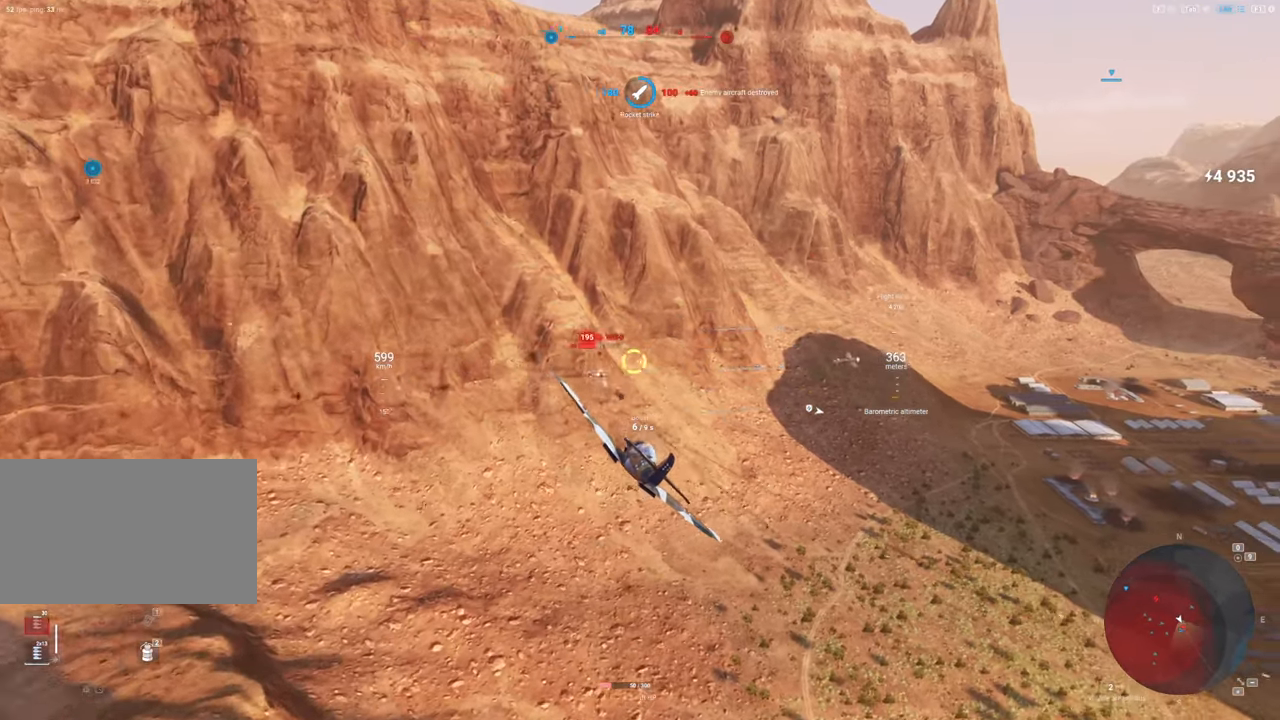
{"keys": ["ctrl"], "mouse": ["left"], "mouse_move": "right", "events": []}
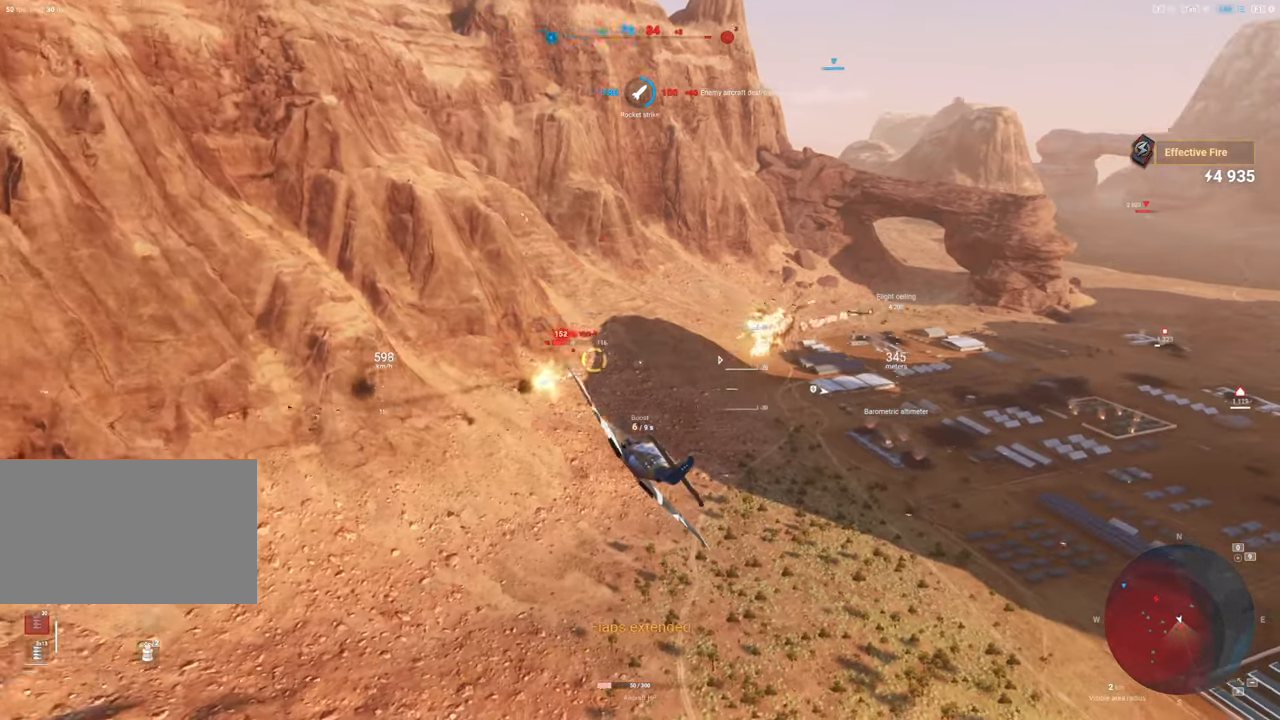
{"keys": ["ctrl", "s"], "mouse": ["left"], "mouse_move": "right", "events": [[466, "s", "down"]]}
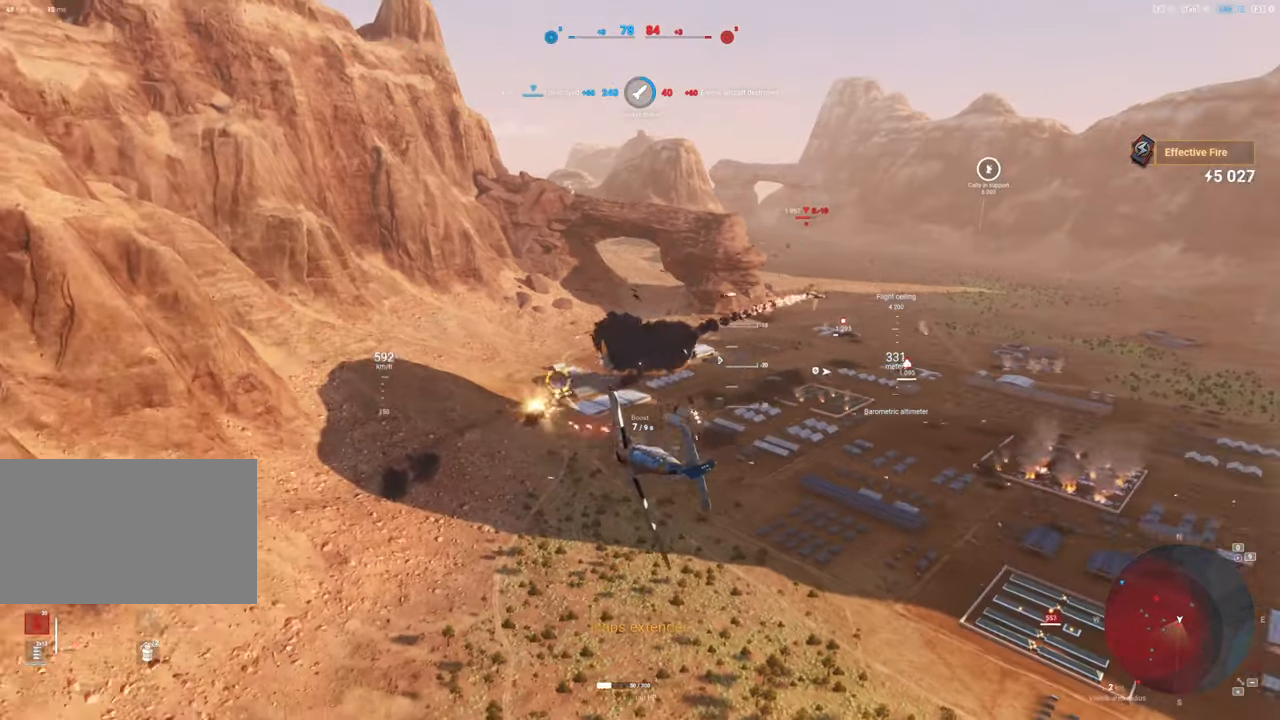
{"keys": ["s"], "mouse": [], "mouse_move": "up", "events": [[283, "ctrl", "up"], [283, "mouse_left", "up"]]}
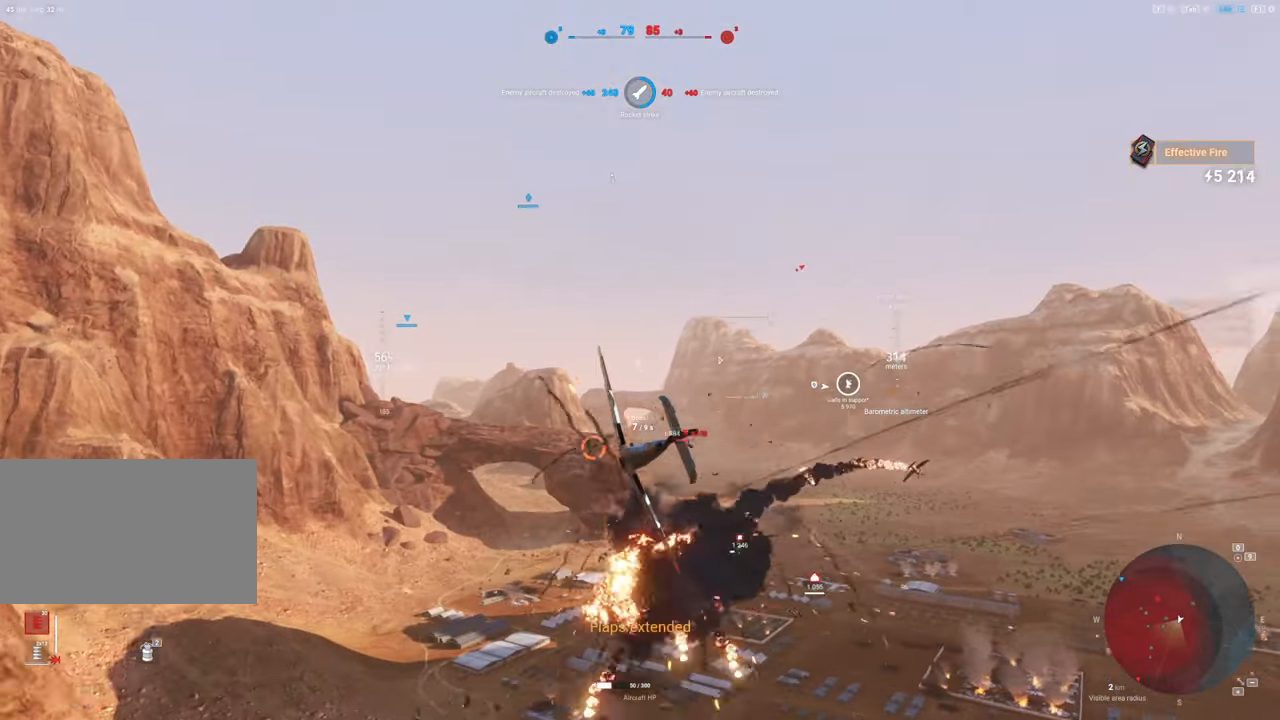
{"keys": [], "mouse": [], "mouse_move": "down-left", "events": [[316, "s", "up"]]}
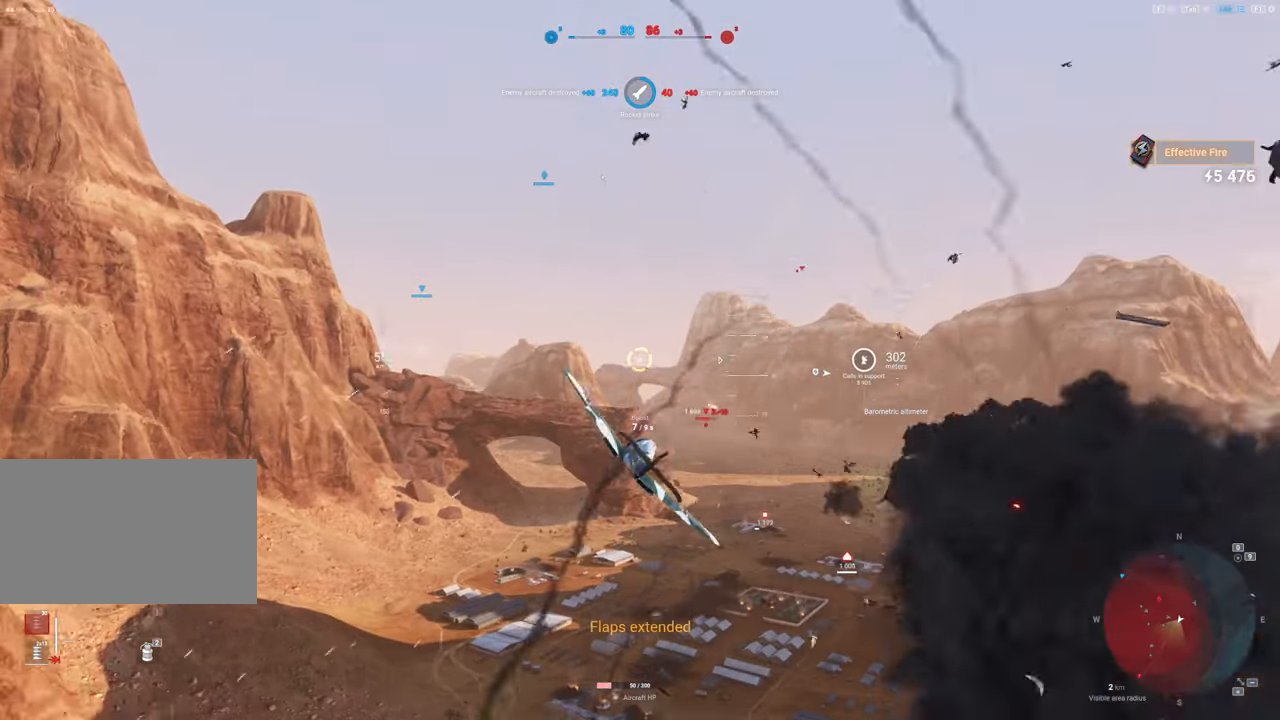
{"keys": ["shift"], "mouse": [], "mouse_move": "up", "events": [[133, "a", "down"], [366, "a", "up"], [466, "shift", "down"]]}
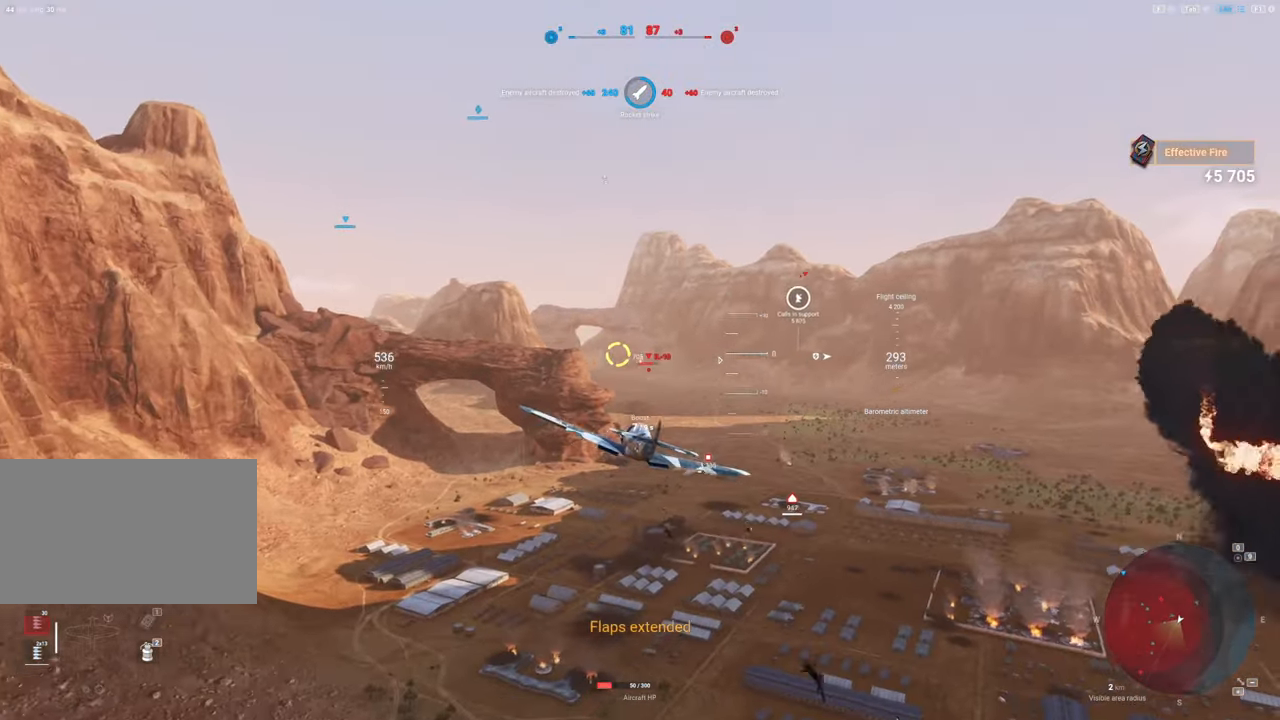
{"keys": ["shift"], "mouse": [], "mouse_move": "down-left", "events": []}
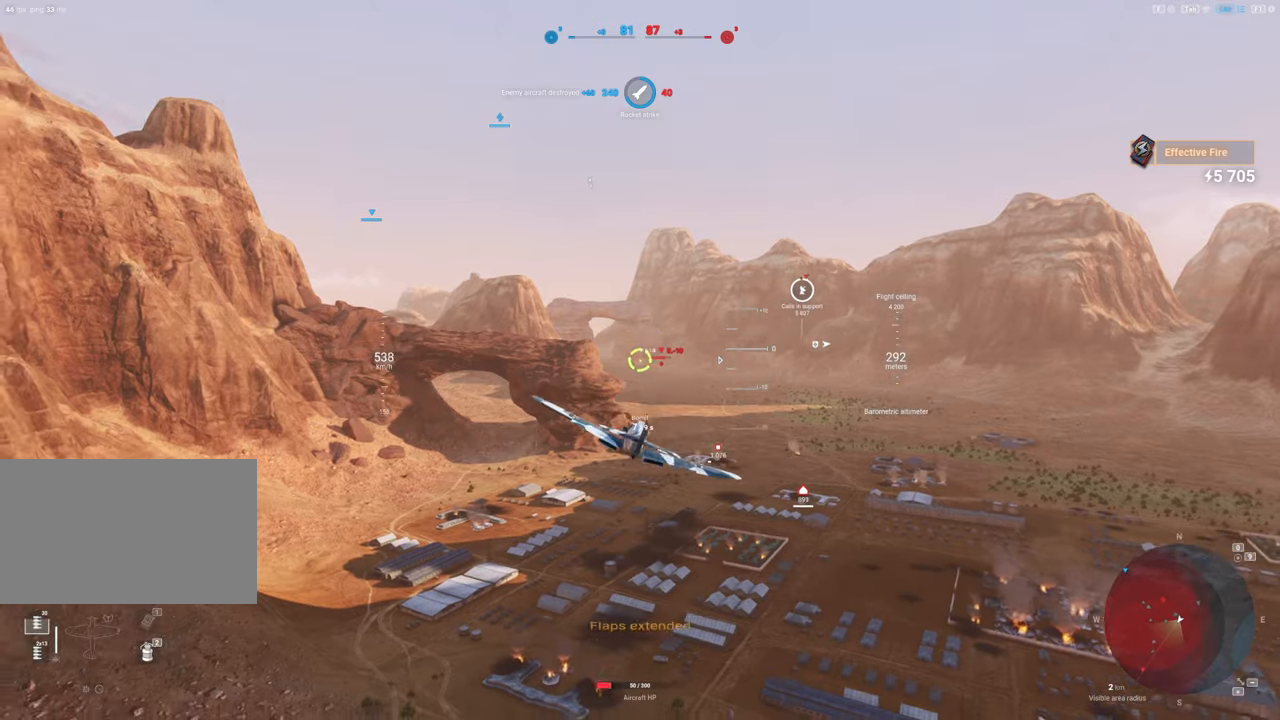
{"keys": ["shift"], "mouse": [], "mouse_move": "right", "events": []}
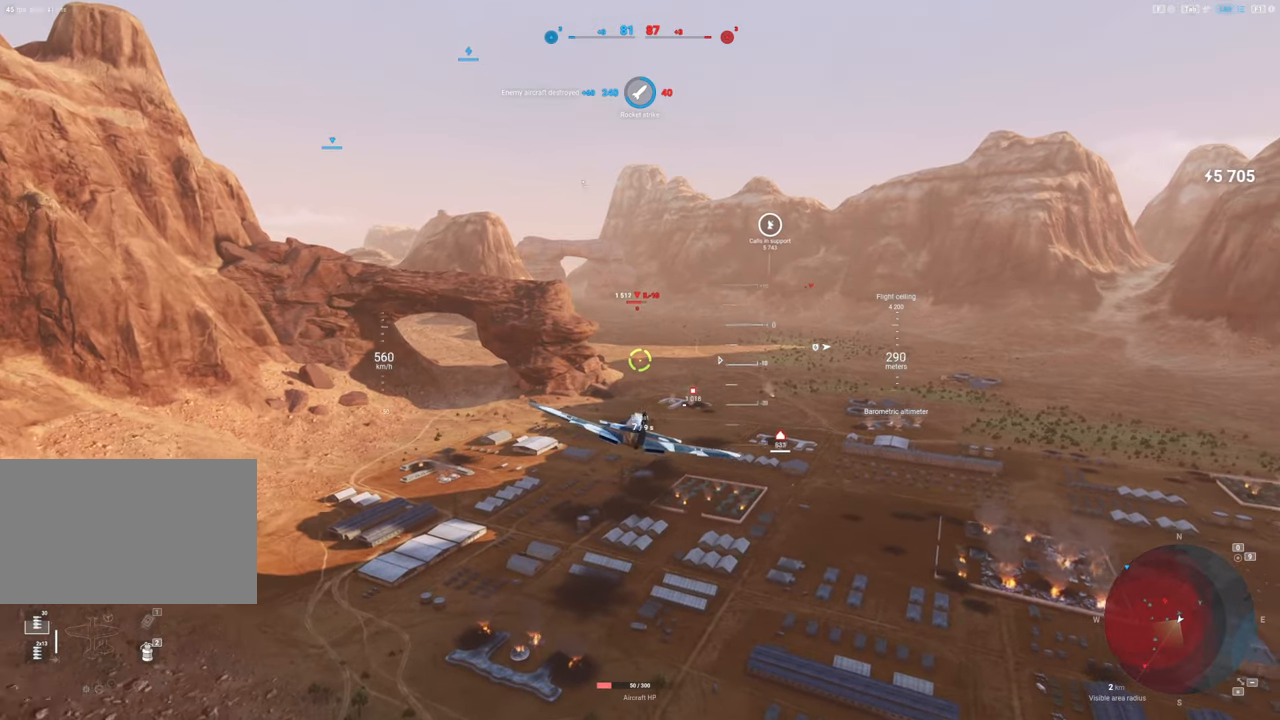
{"keys": [], "mouse": [], "mouse_move": "down-left", "events": [[100, "d", "down"], [133, "shift", "up"], [366, "d", "up"]]}
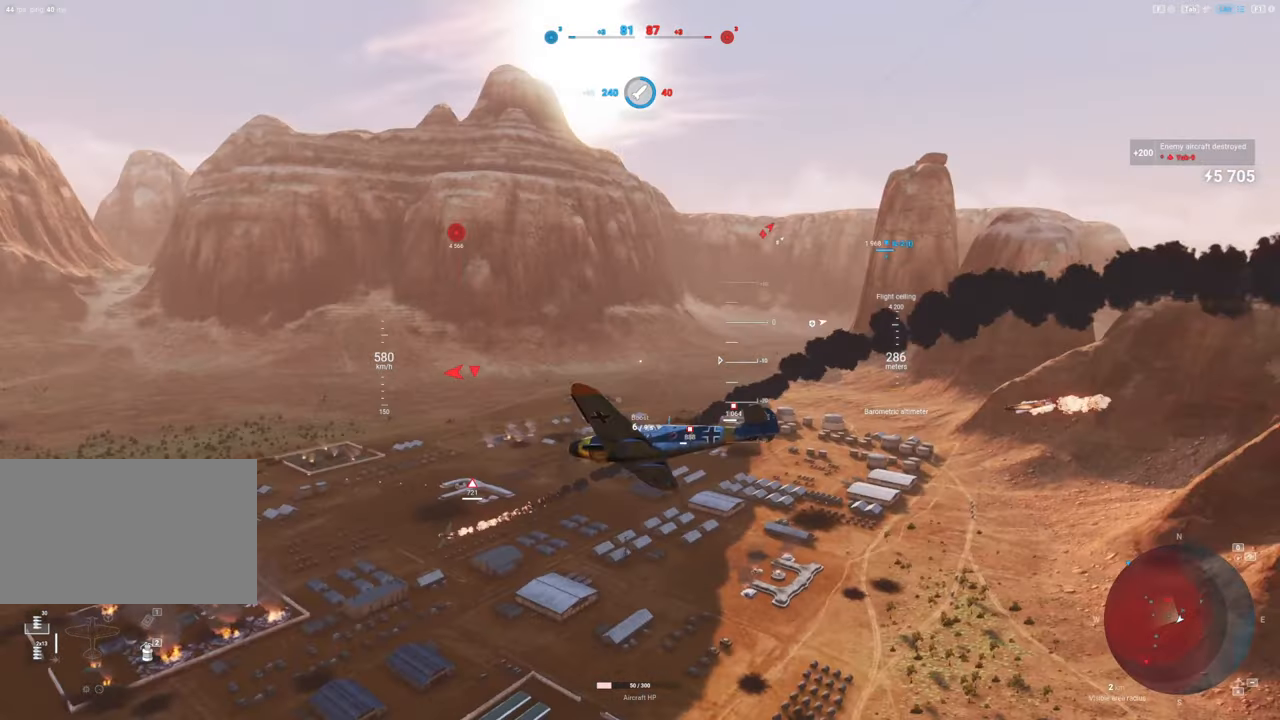
{"keys": ["s"], "mouse": [], "mouse_move": "up", "events": [[16, "e", "down"], [433, "s", "down"], [483, "e", "up"]]}
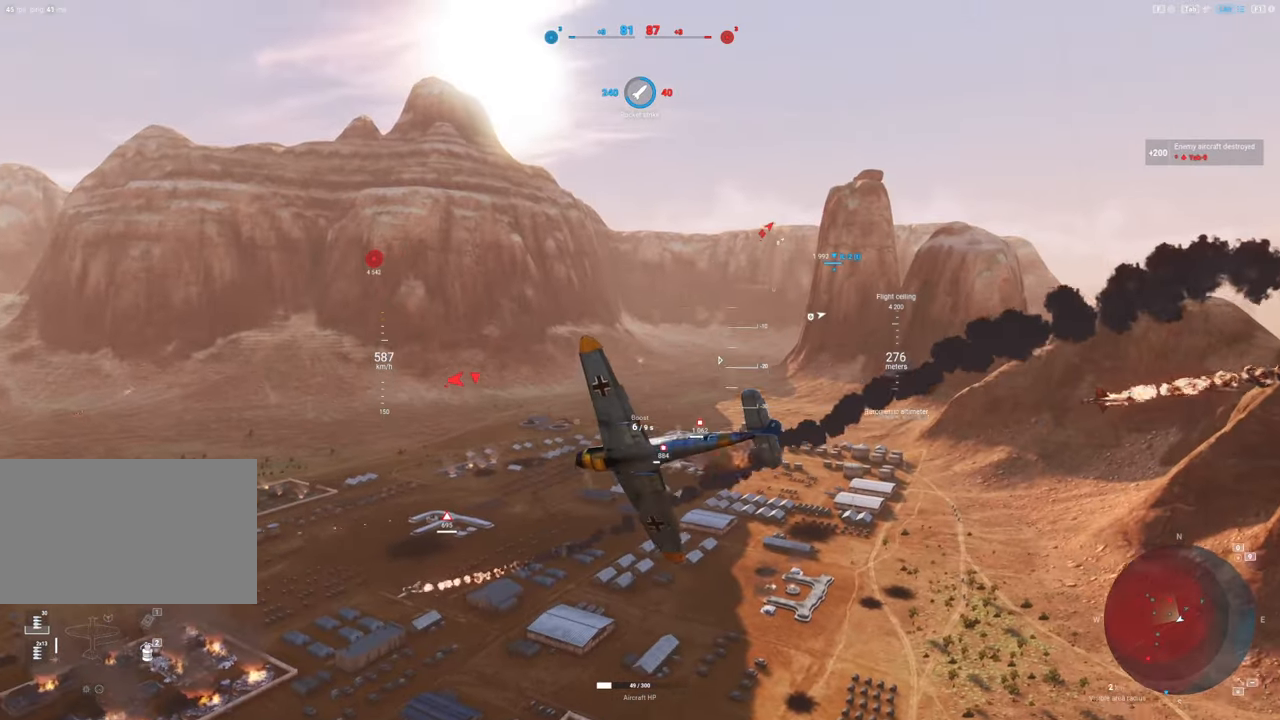
{"keys": ["q", "s"], "mouse": [], "mouse_move": "down", "events": [[266, "q", "down"]]}
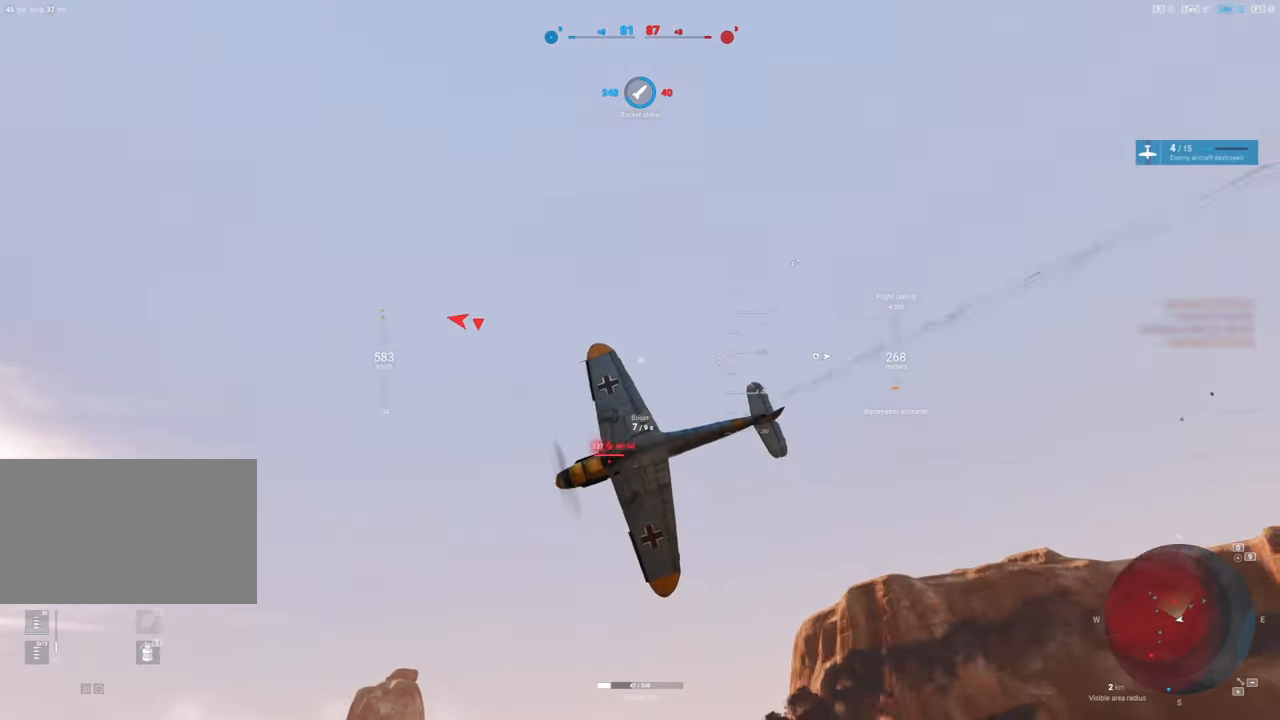
{"keys": ["e", "s"], "mouse": [], "mouse_move": "still", "events": [[133, "q", "up"], [366, "e", "down"]]}
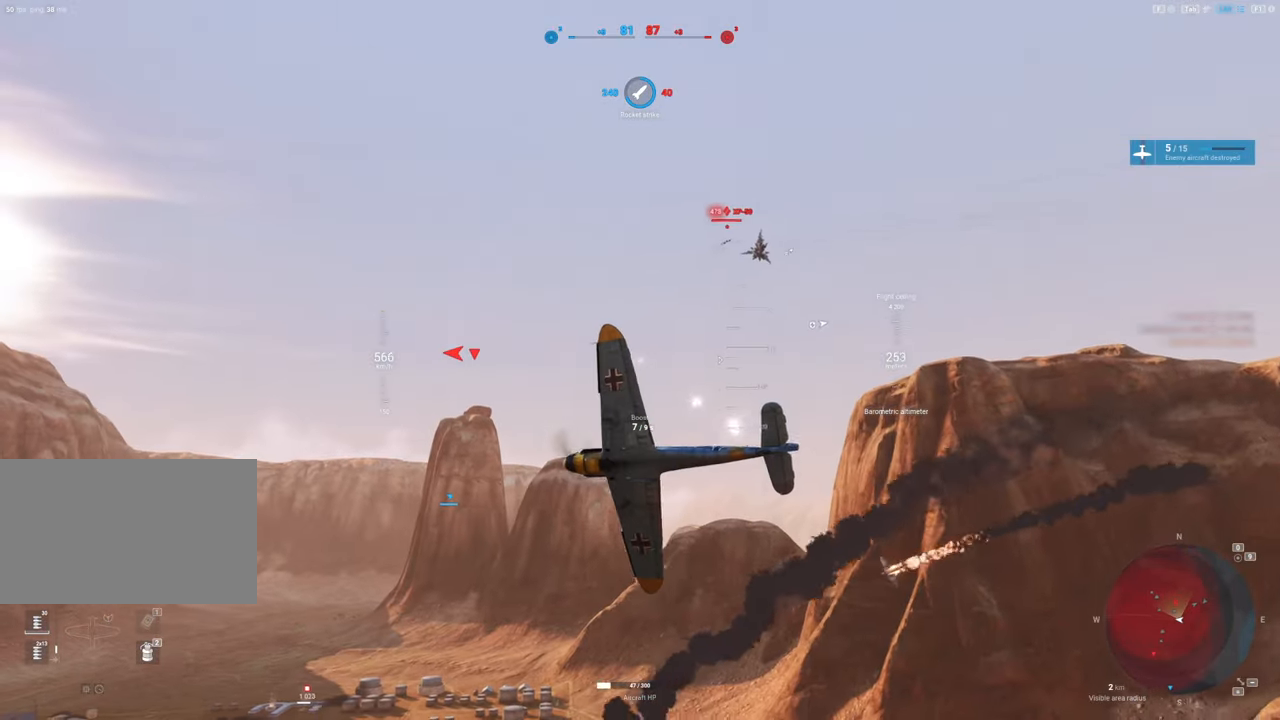
{"keys": ["a", "e", "s"], "mouse": [], "mouse_move": "still", "events": [[300, "a", "down"]]}
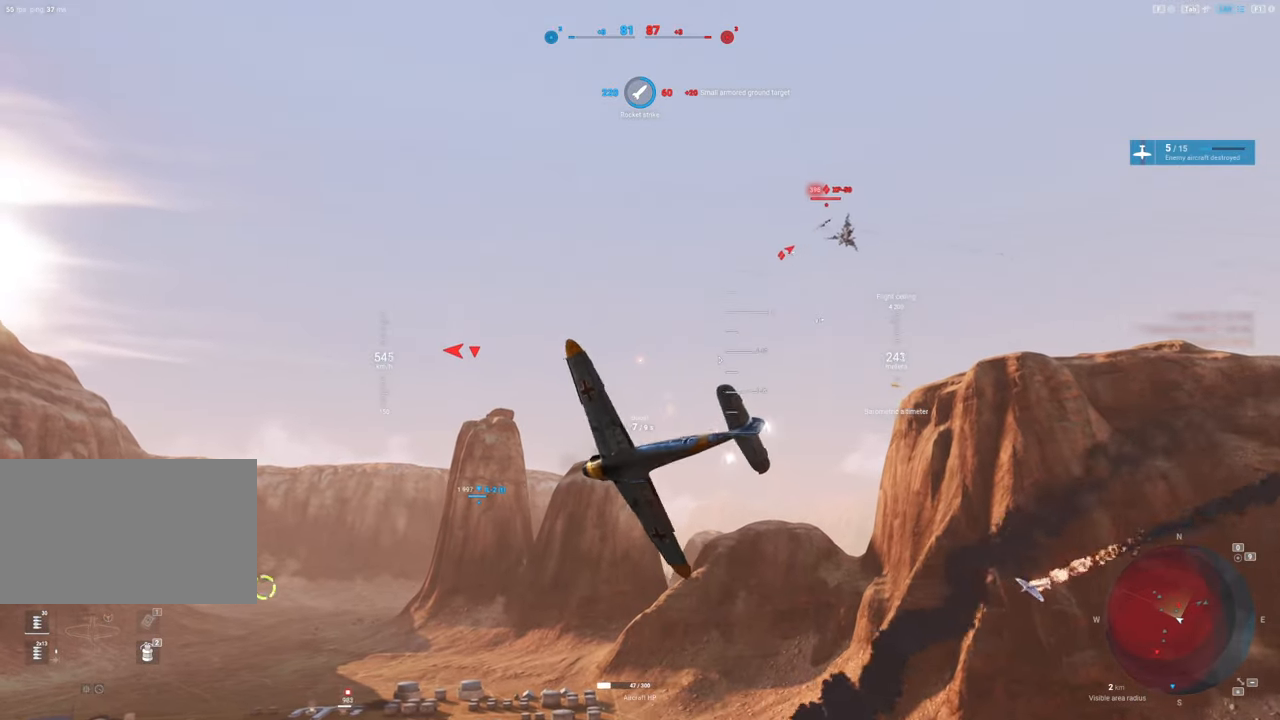
{"keys": ["e", "s"], "mouse": [], "mouse_move": "up", "events": [[400, "a", "up"]]}
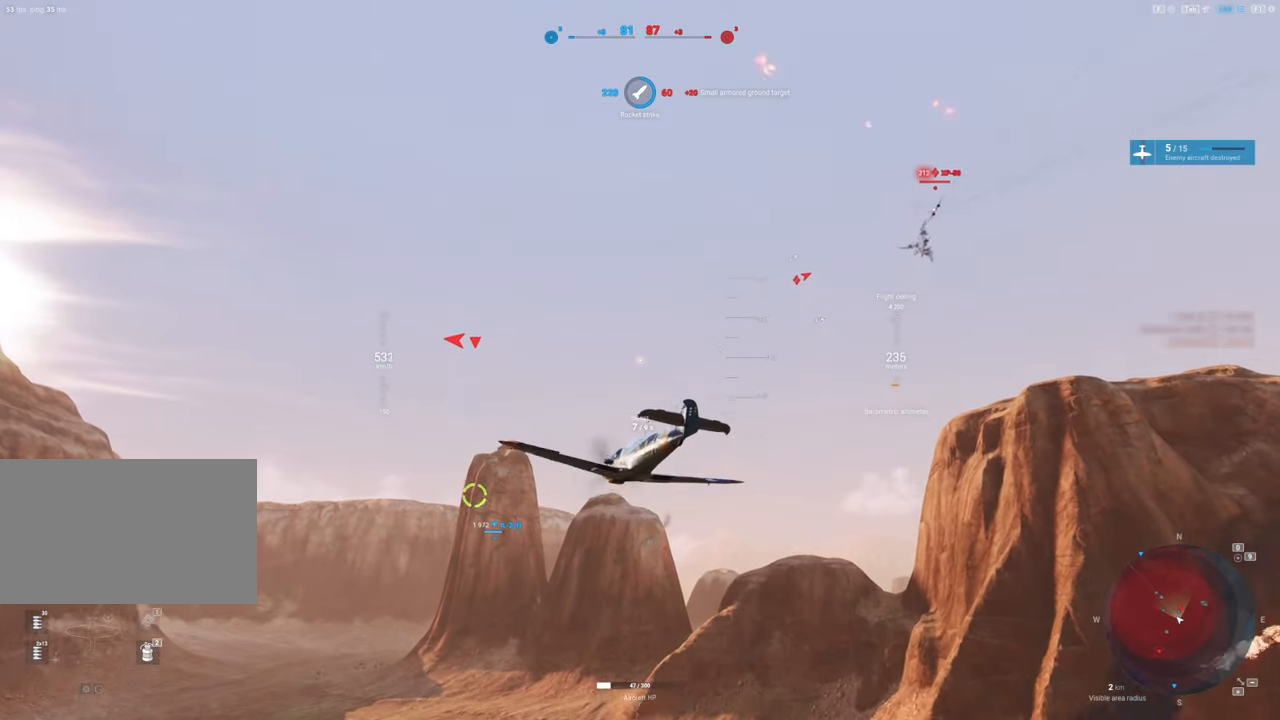
{"keys": ["e", "s"], "mouse": [], "mouse_move": "up", "events": [[183, "e", "up"], [383, "e", "down"]]}
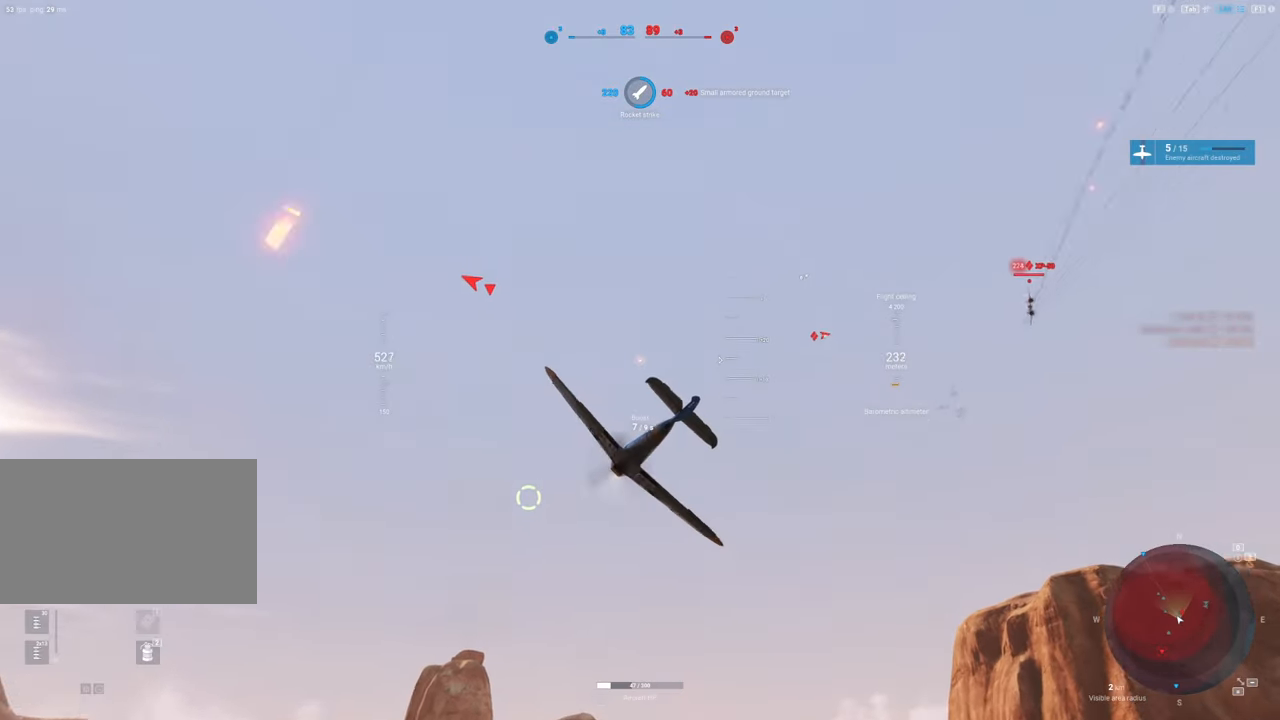
{"keys": ["a", "s"], "mouse": [], "mouse_move": "left", "events": [[16, "a", "down"], [383, "e", "up"]]}
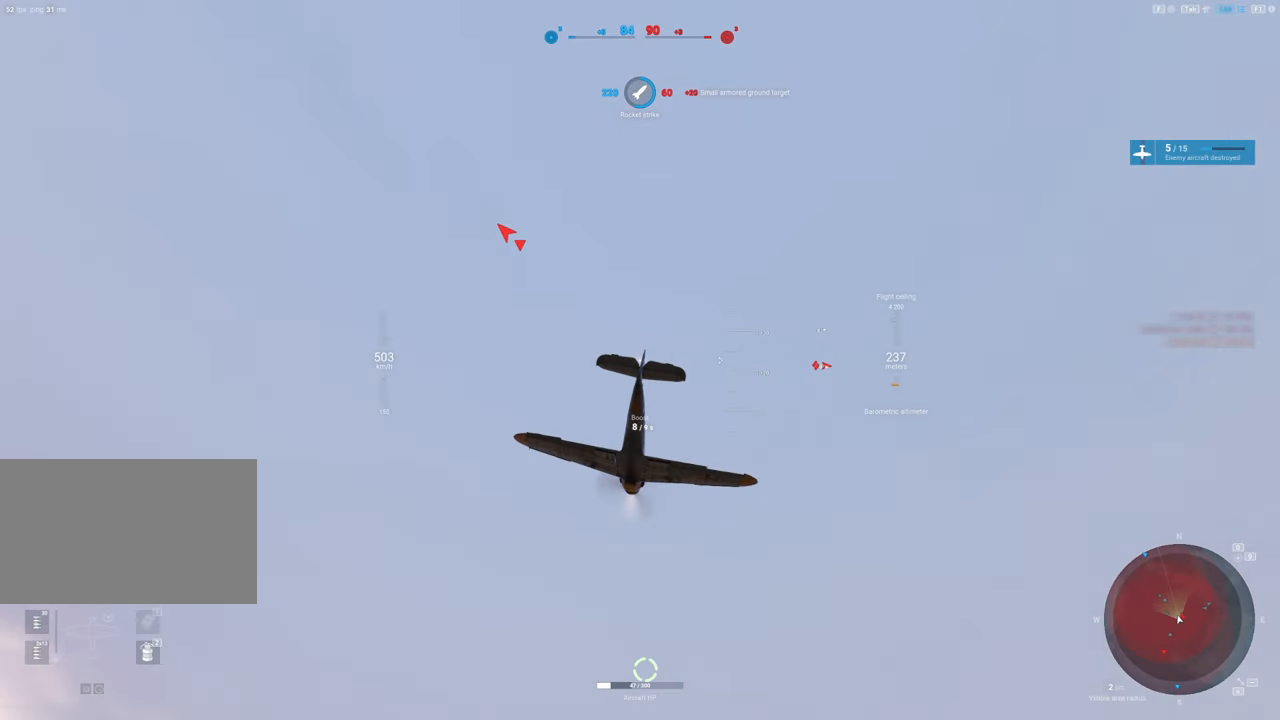
{"keys": ["q", "s"], "mouse": [], "mouse_move": "down", "events": [[116, "a", "up"], [300, "q", "down"]]}
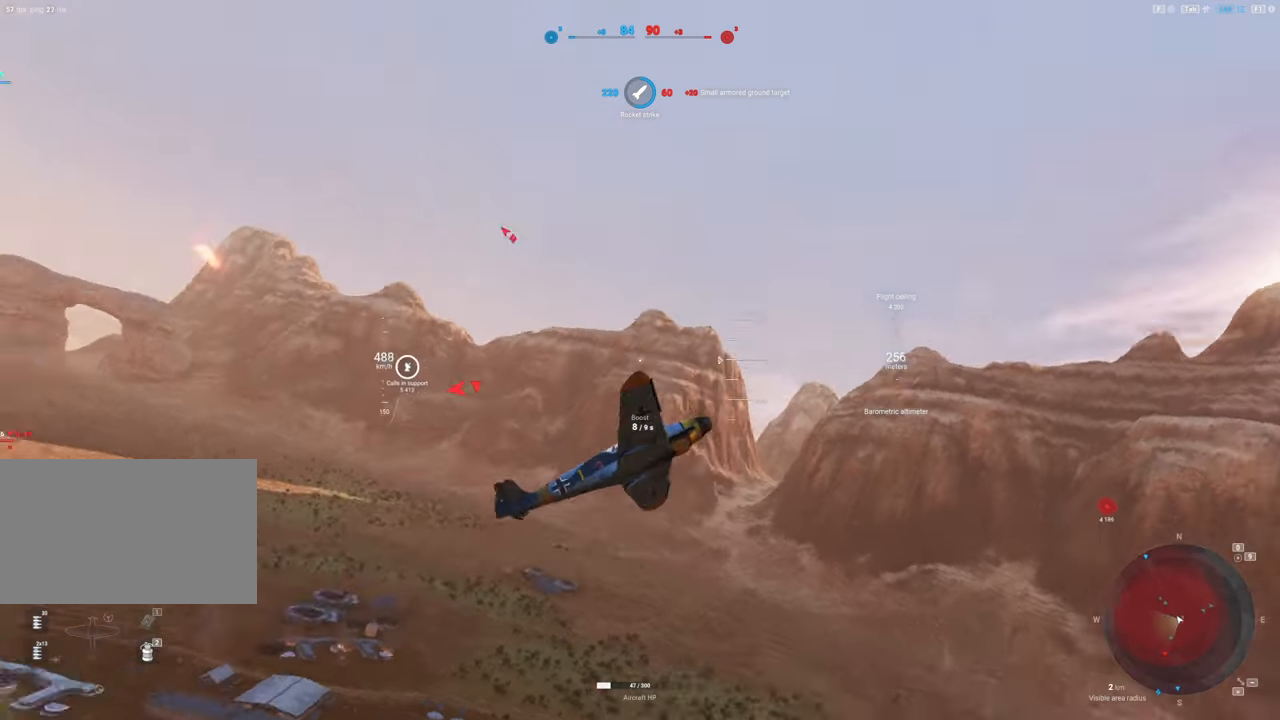
{"keys": ["q", "s"], "mouse": [], "mouse_move": "down-right", "events": []}
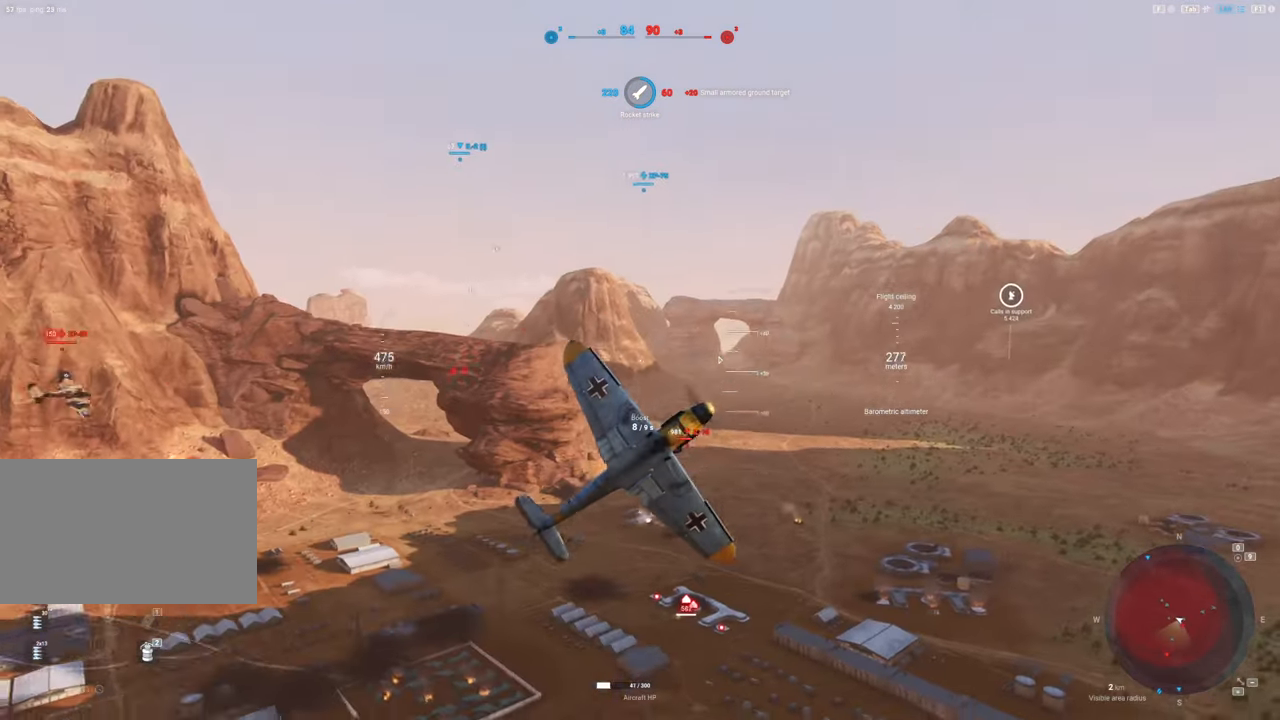
{"keys": ["s"], "mouse": [], "mouse_move": "still", "events": [[16, "q", "up"]]}